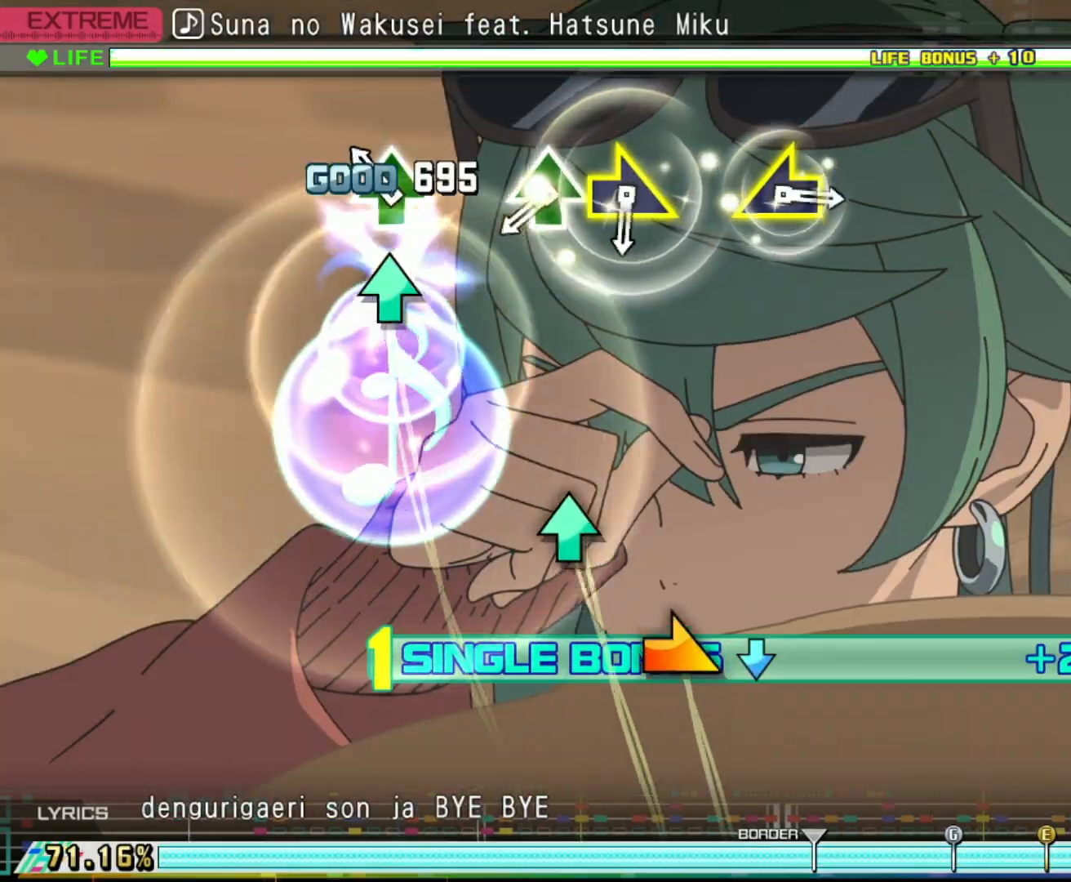
Gameplay with a controller (PlayStation layout); each line is a JSON object with the inputs held at the frame after it. "events" lists button and stick changes between this image and that frame as [ms after this image, input, new state], when the widget could be followed in between.
{"buttons": ["R2"], "left_stick": "center", "right_stick": "center", "events": [[67, "TRIANGLE", "down"], [167, "TRIANGLE", "up"], [367, "TRIANGLE", "down"], [467, "TRIANGLE", "up"]]}
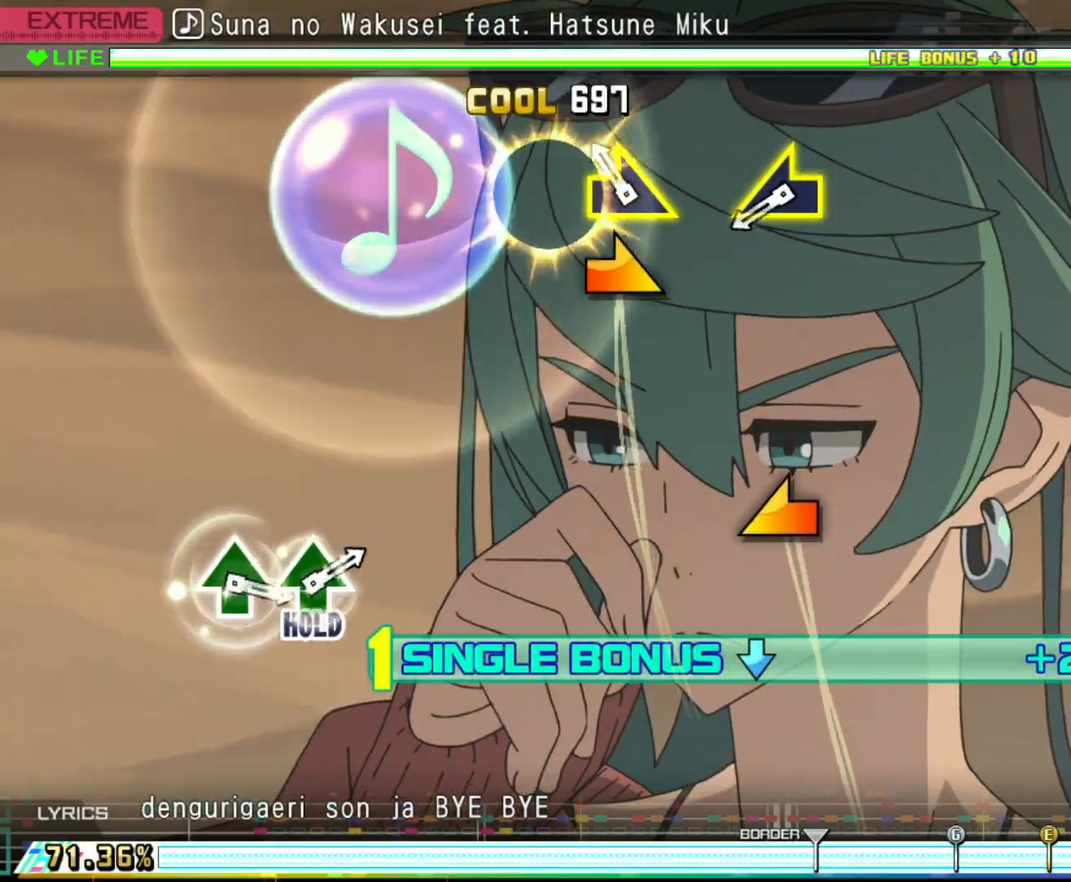
{"buttons": ["R2"], "left_stick": "center", "right_stick": "center", "events": [[17, "left_stick", "right"], [333, "left_stick", "left"], [483, "left_stick", "center"]]}
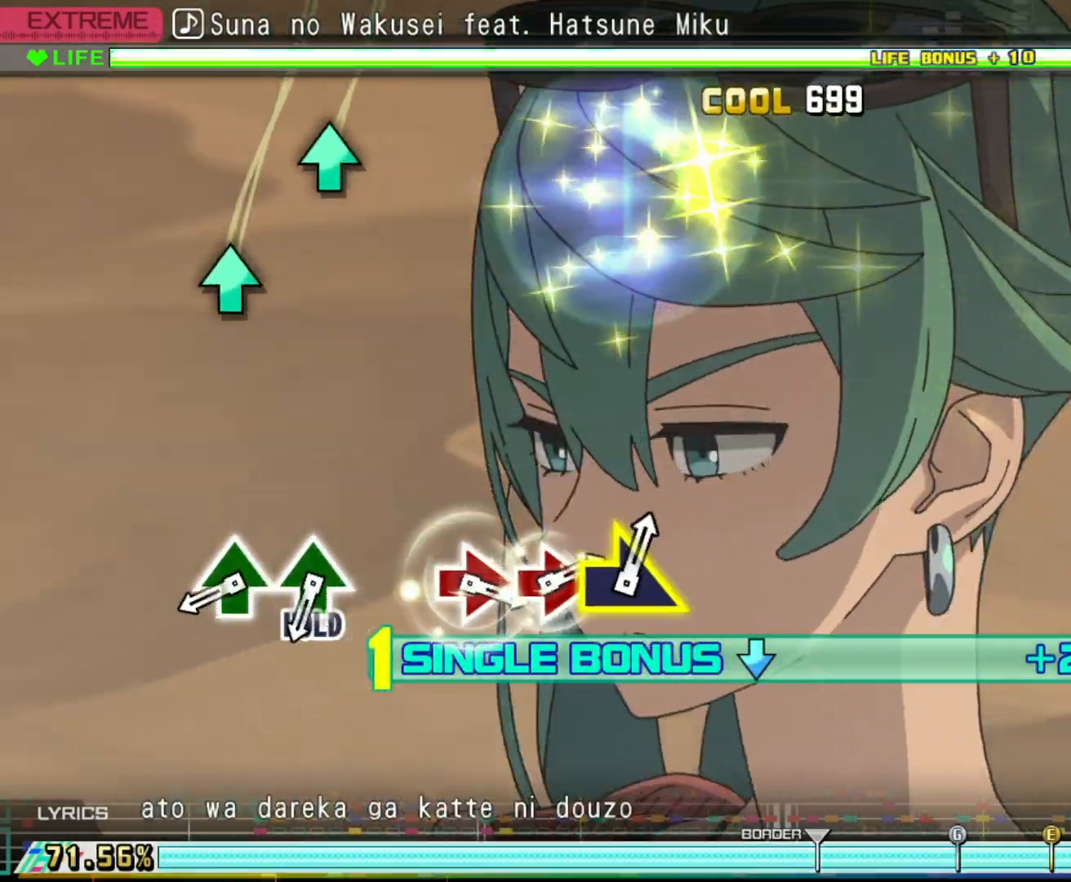
{"buttons": ["TRIANGLE", "R2"], "left_stick": "center", "right_stick": "center", "events": [[317, "TRIANGLE", "down"], [383, "TRIANGLE", "up"], [467, "TRIANGLE", "down"]]}
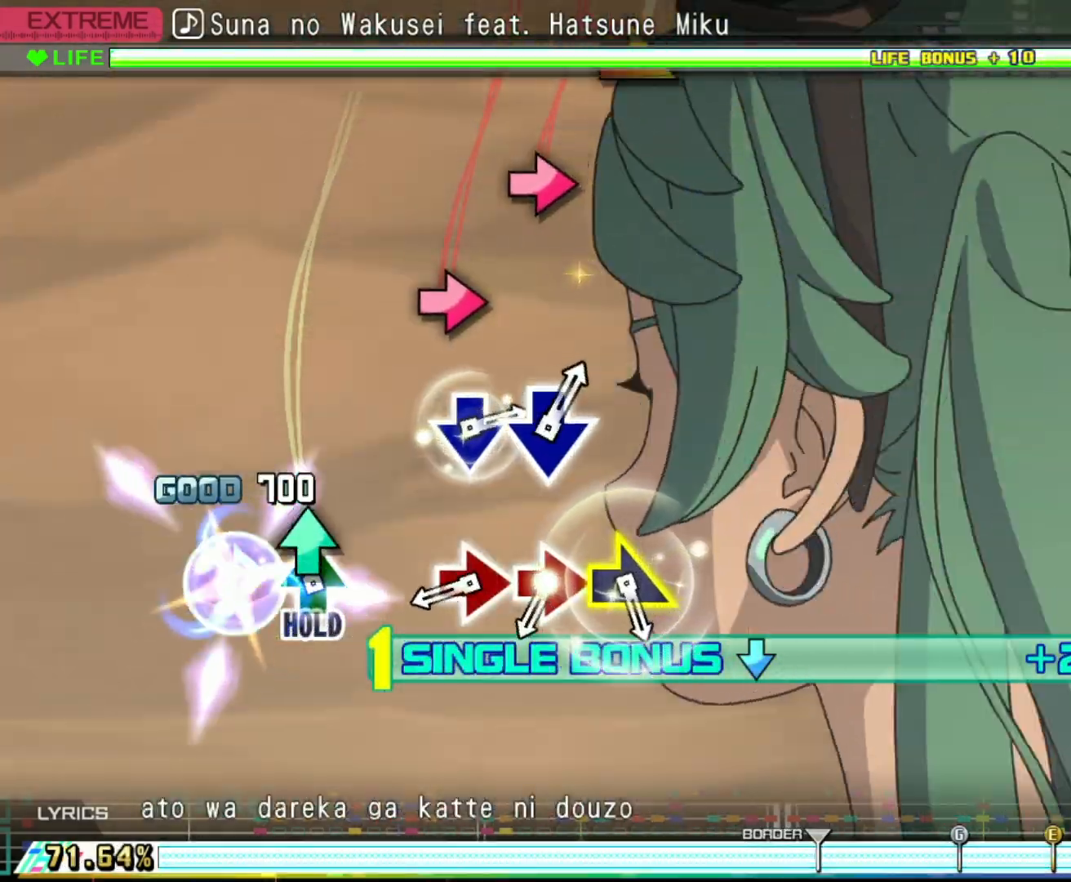
{"buttons": ["CIRCLE", "L2"], "left_stick": "center", "right_stick": "center", "events": [[67, "L2", "down"], [100, "TRIANGLE", "up"], [117, "R2", "up"], [300, "CIRCLE", "down"], [383, "CIRCLE", "up"], [467, "CIRCLE", "down"]]}
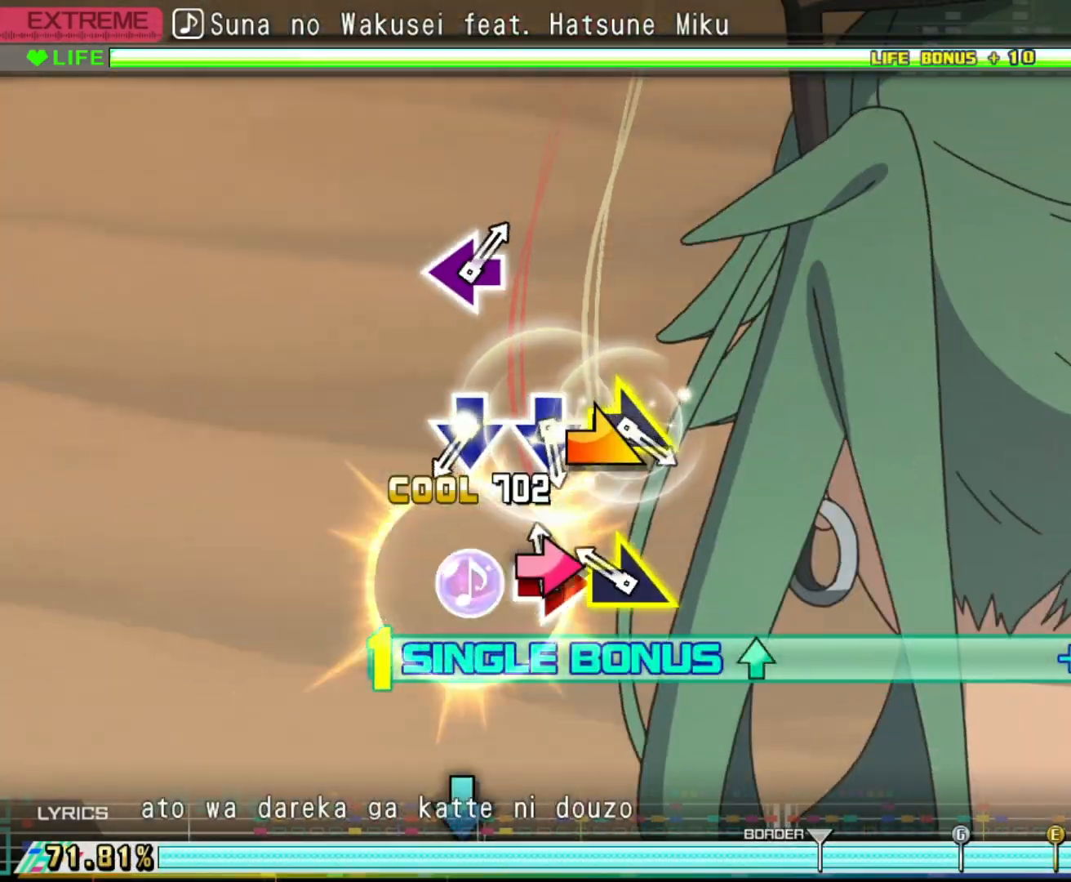
{"buttons": ["L2"], "left_stick": "center", "right_stick": "center", "events": [[100, "CIRCLE", "up"], [100, "left_stick", "right"], [283, "left_stick", "center"], [433, "CROSS", "down"], [483, "CROSS", "up"]]}
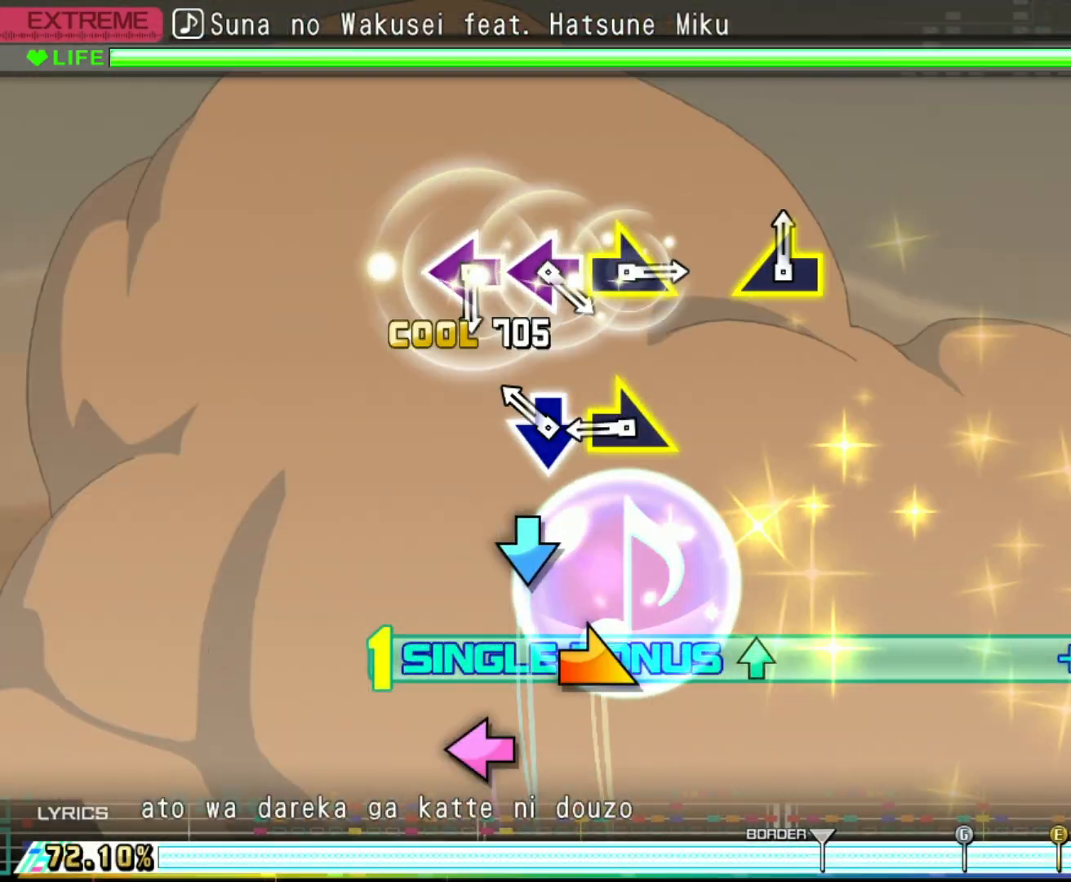
{"buttons": ["L2"], "left_stick": "center", "right_stick": "center", "events": [[100, "CROSS", "down"], [200, "CROSS", "up"], [217, "left_stick", "right"], [383, "left_stick", "center"]]}